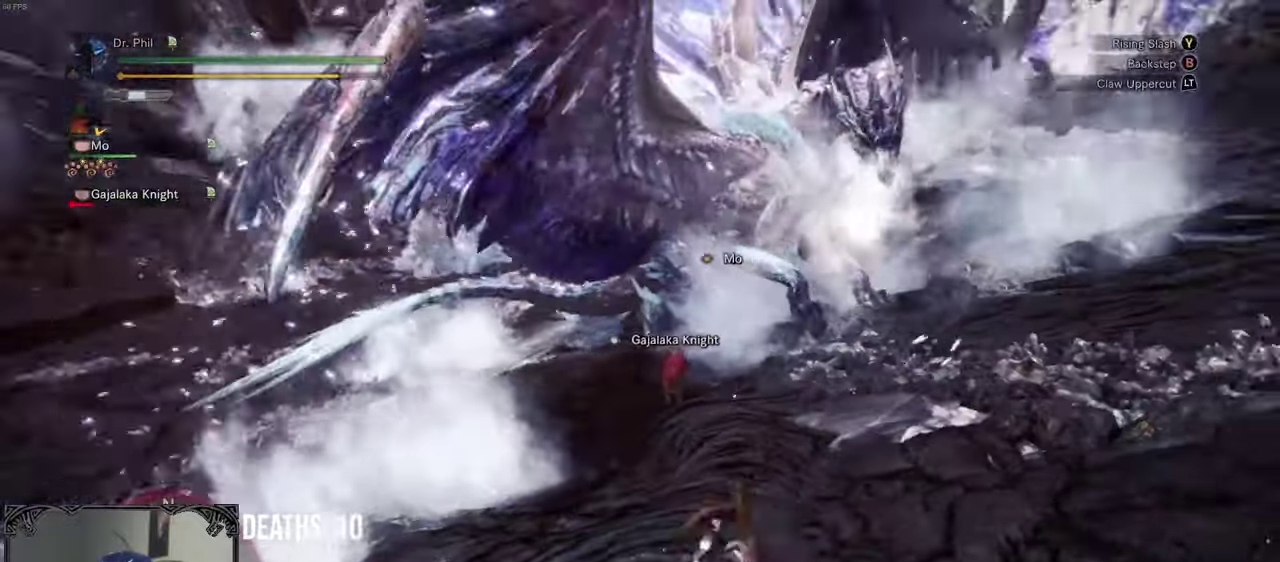
Gameplay with a controller (Xbox layout); each line is a JSON object with the inputs held at the frame after it. "events" lists button and stick changes between this image and that frame as [ms after this image, input, new state], when the widget could be followed in between. This document gives stick clicks only as held states, not as events.
{"buttons": ["L2"], "left_stick": "down", "right_stick": "up-right", "events": [[33, "right_stick", "up-right"]]}
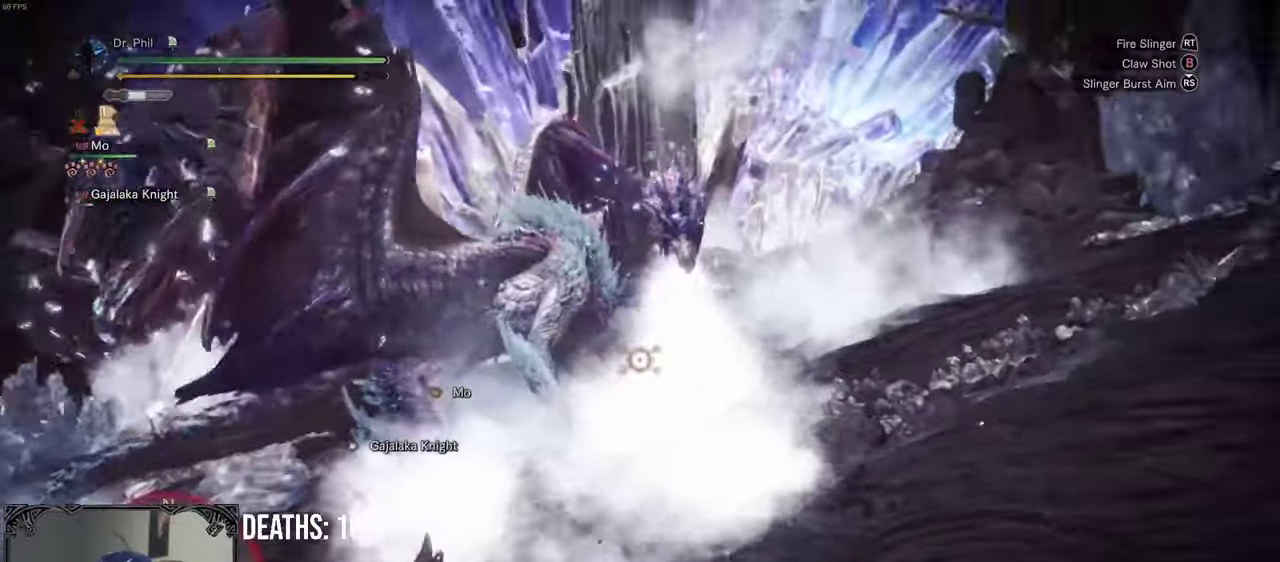
{"buttons": ["L2"], "left_stick": "down", "right_stick": "center", "events": [[150, "right_stick", "right"], [267, "right_stick", "up-right"], [383, "right_stick", "center"]]}
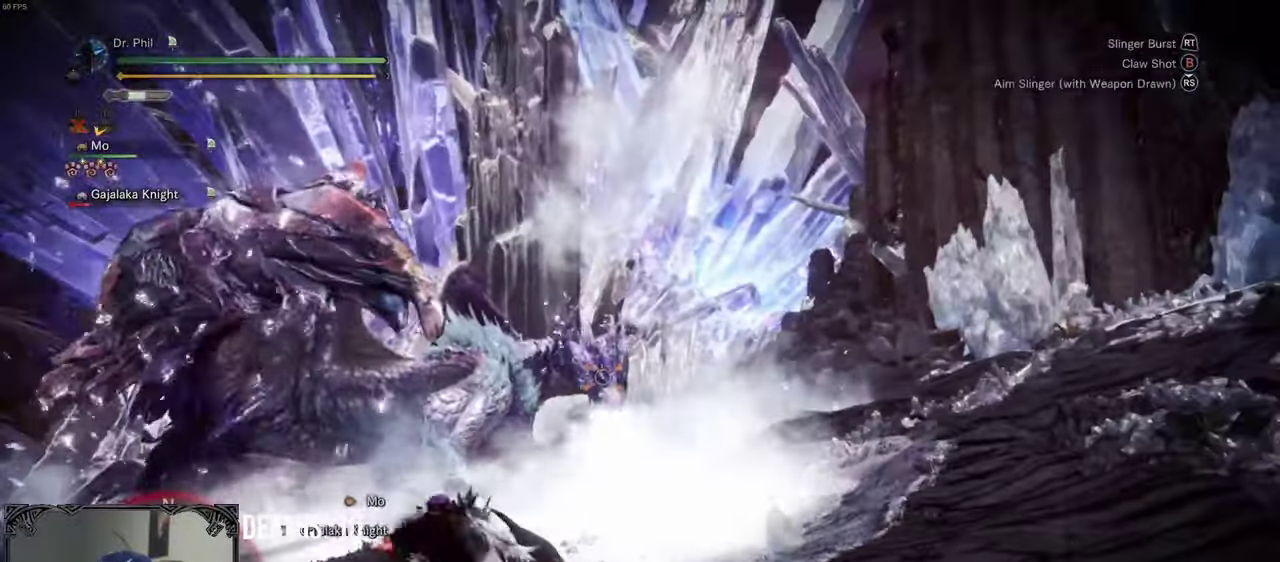
{"buttons": [], "left_stick": "up", "right_stick": "center", "events": [[17, "R2", "down"], [117, "R2", "up"], [217, "left_stick", "center"], [250, "right_stick", "down"], [283, "L2", "up"], [317, "left_stick", "up"], [417, "right_stick", "center"]]}
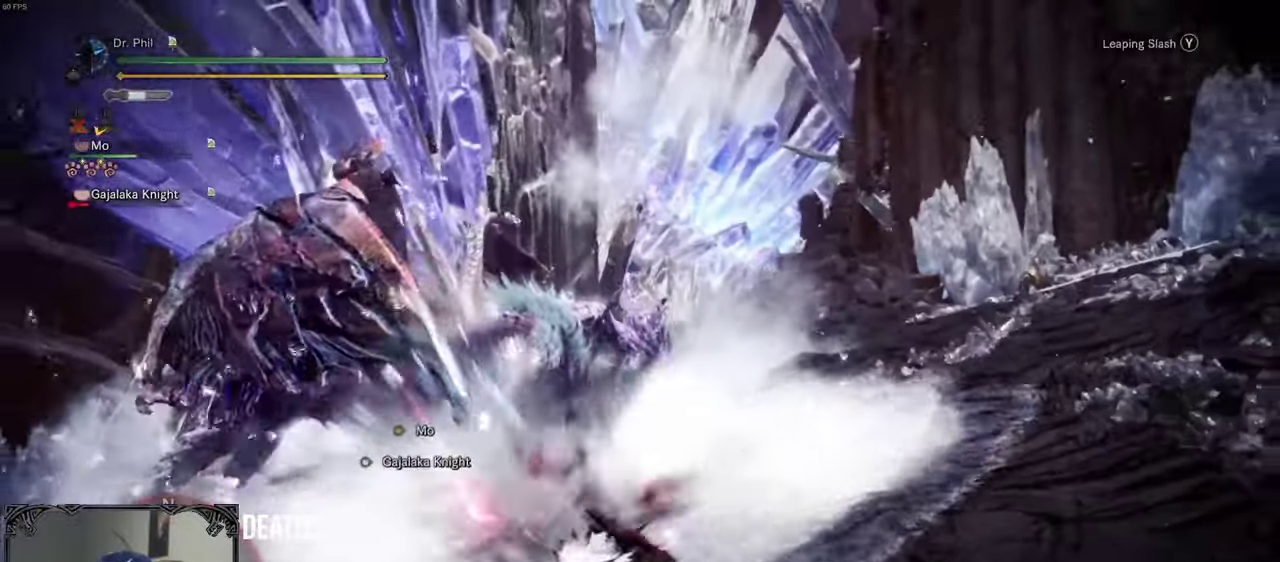
{"buttons": ["Y"], "left_stick": "up", "right_stick": "center", "events": [[250, "Y", "down"], [350, "Y", "up"], [417, "Y", "down"]]}
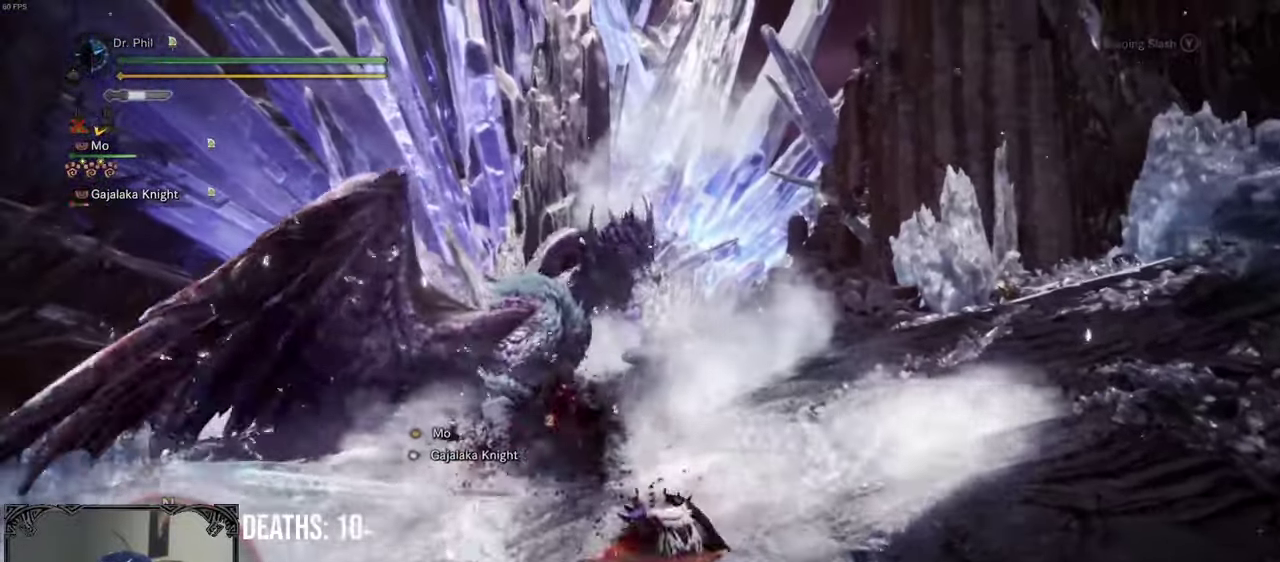
{"buttons": [], "left_stick": "center", "right_stick": "down-left", "events": [[17, "Y", "up"], [283, "right_stick", "down"], [383, "left_stick", "center"], [500, "right_stick", "down-left"]]}
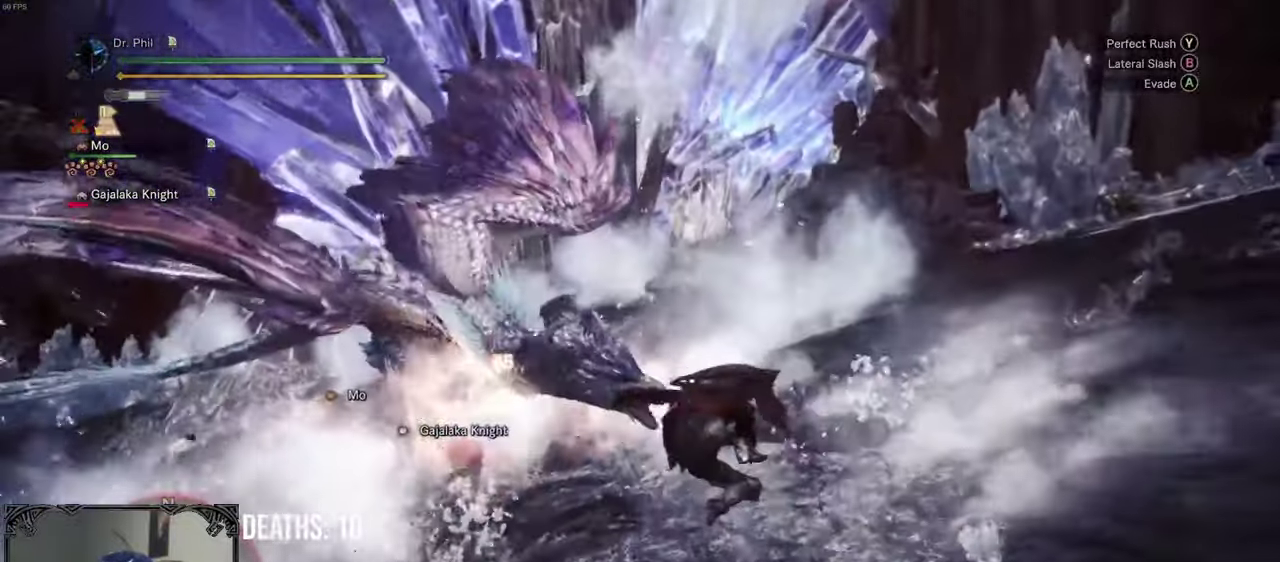
{"buttons": [], "left_stick": "left", "right_stick": "center", "events": [[117, "right_stick", "center"], [133, "left_stick", "left"]]}
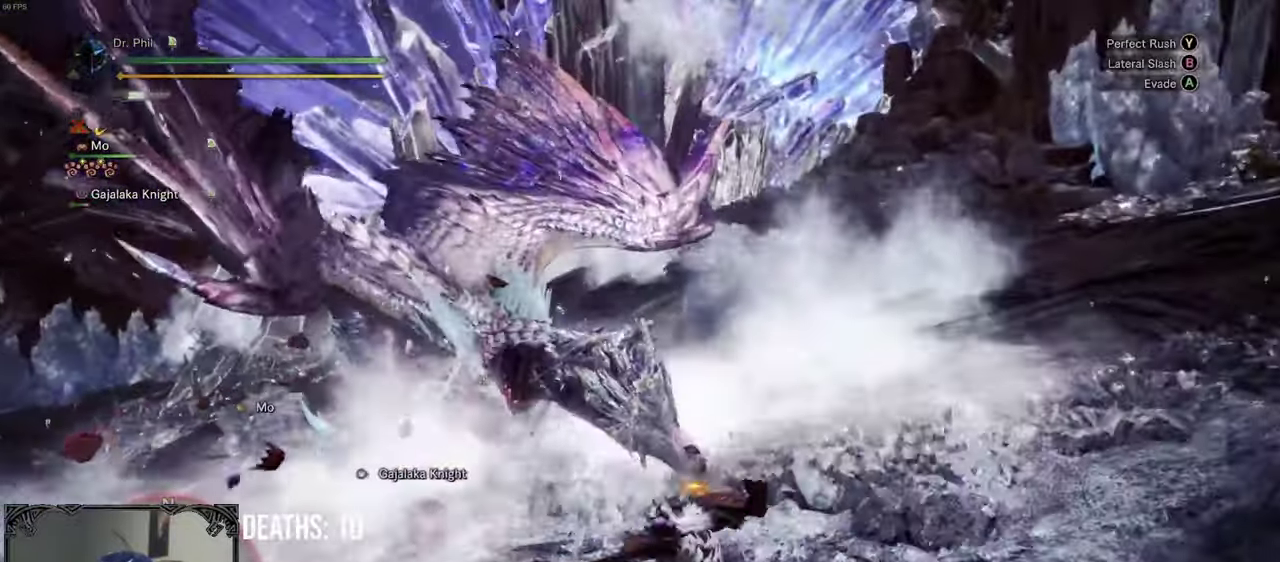
{"buttons": ["Y"], "left_stick": "left", "right_stick": "center", "events": [[400, "Y", "down"]]}
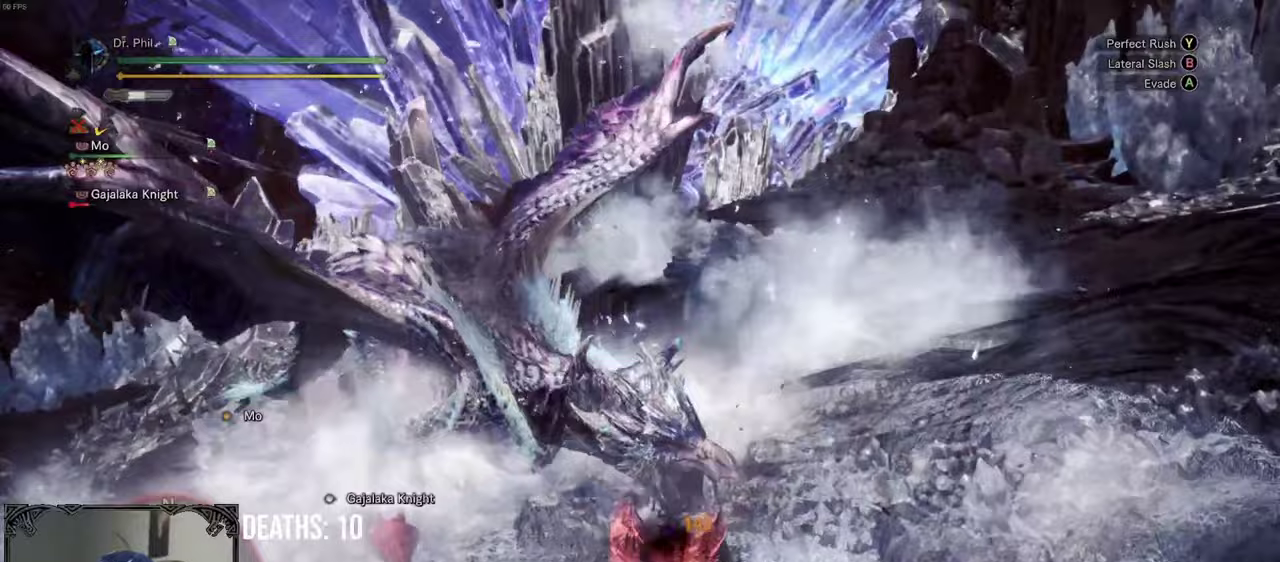
{"buttons": [], "left_stick": "center", "right_stick": "left", "events": [[17, "Y", "up"], [250, "left_stick", "center"], [467, "right_stick", "left"]]}
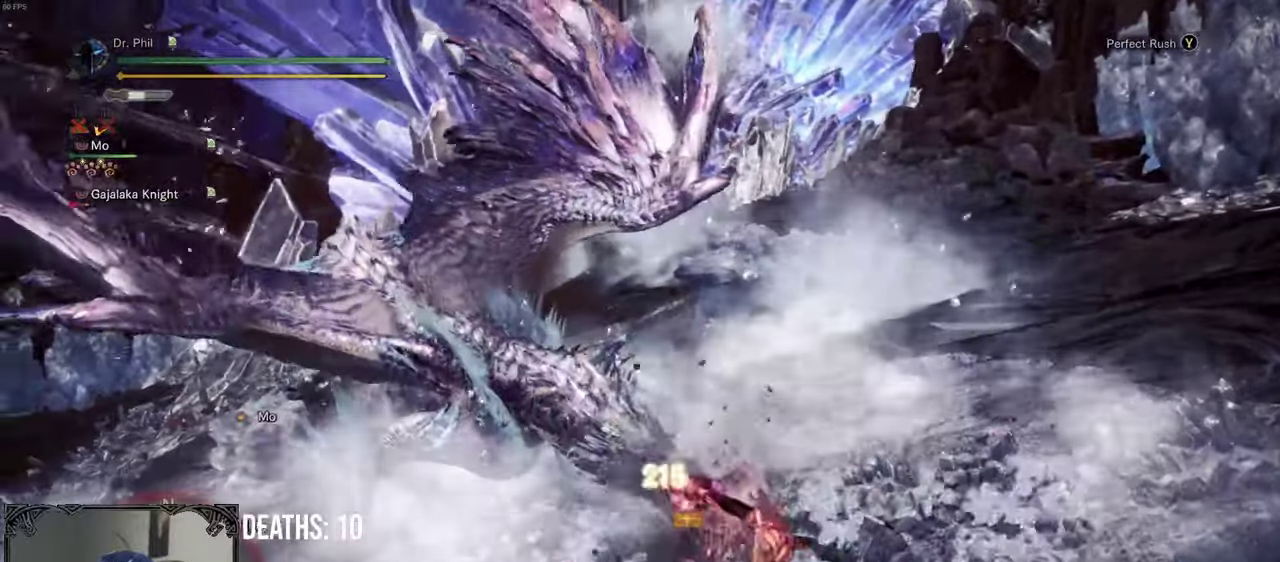
{"buttons": [], "left_stick": "center", "right_stick": "center", "events": [[117, "right_stick", "center"]]}
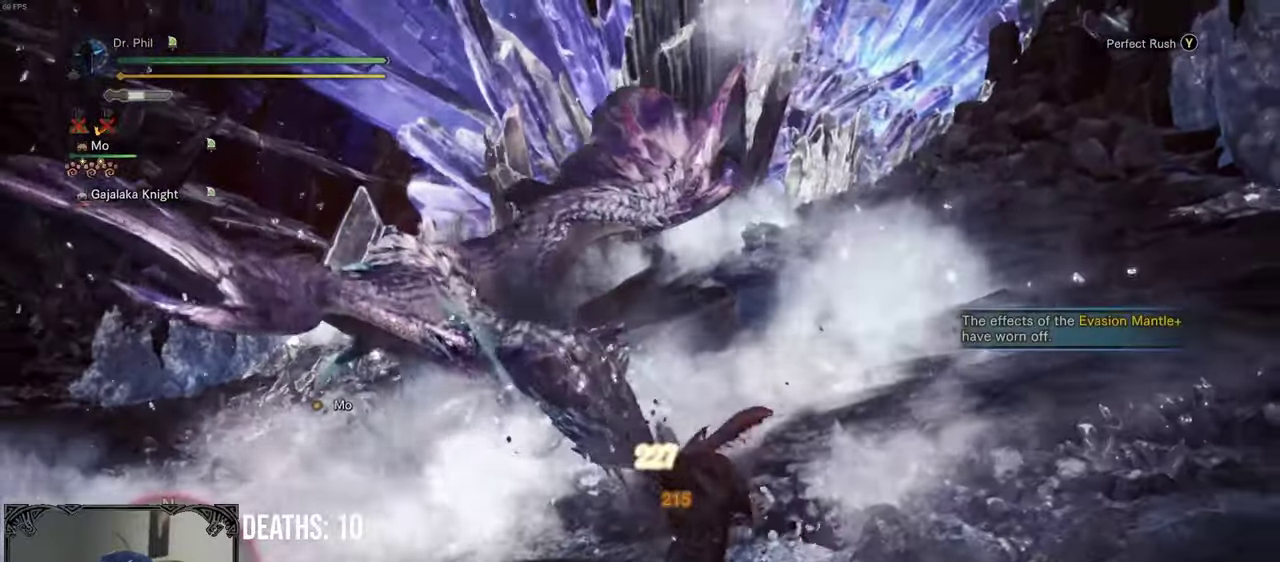
{"buttons": [], "left_stick": "center", "right_stick": "center", "events": []}
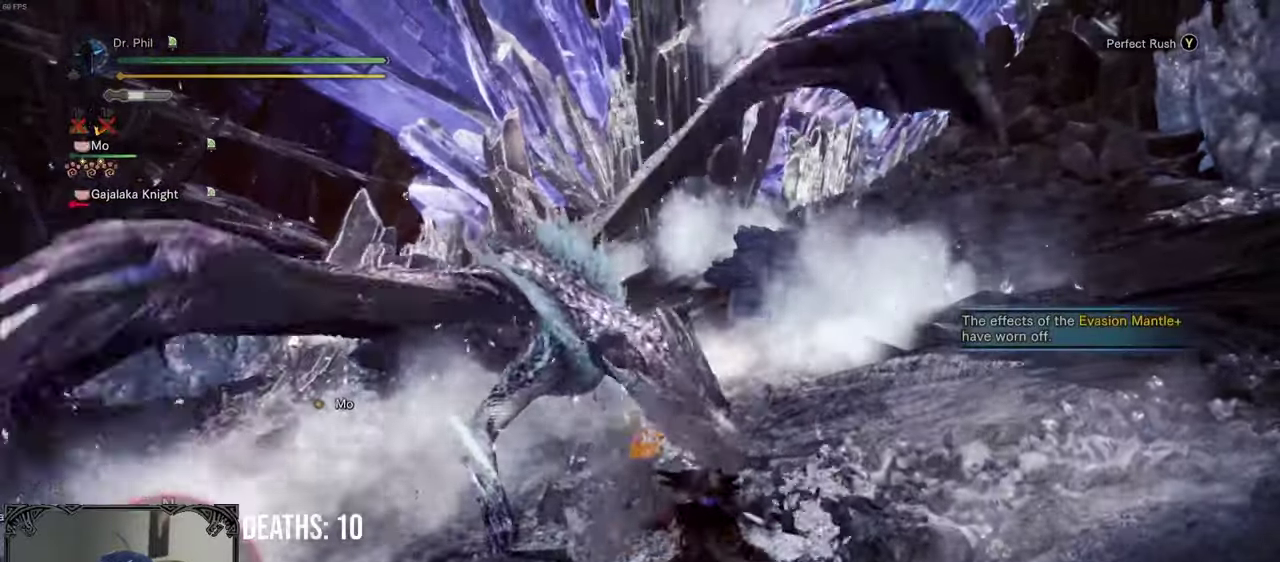
{"buttons": [], "left_stick": "right", "right_stick": "center", "events": [[50, "left_stick", "right"], [83, "Y", "down"], [183, "Y", "up"]]}
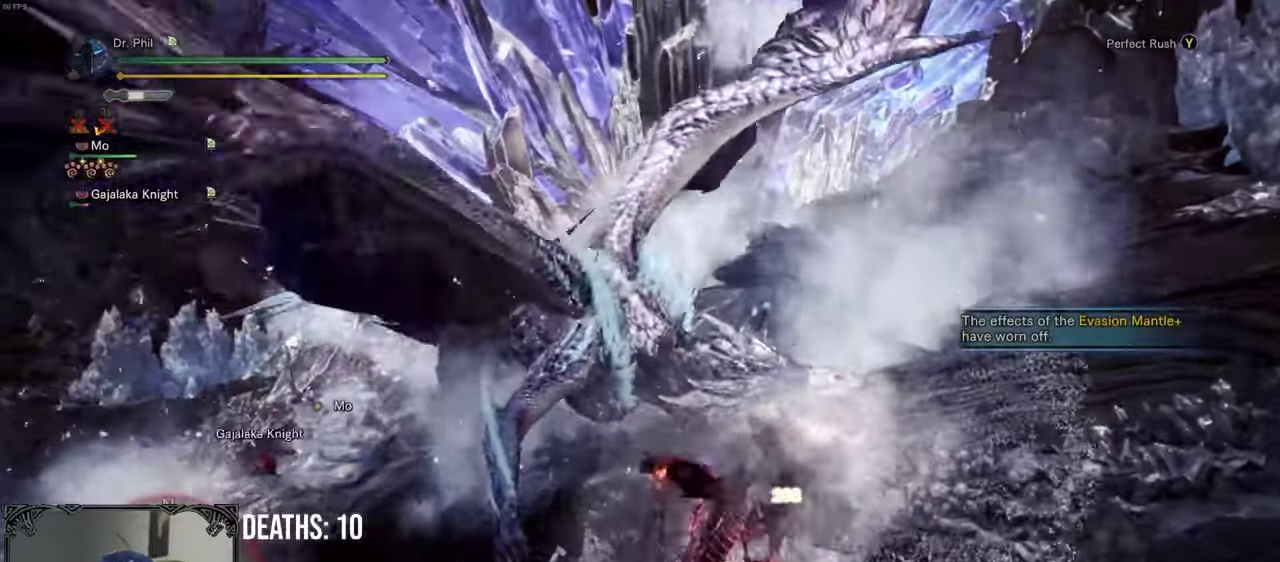
{"buttons": [], "left_stick": "right", "right_stick": "center", "events": [[67, "left_stick", "center"], [333, "left_stick", "right"], [400, "A", "down"], [483, "A", "up"]]}
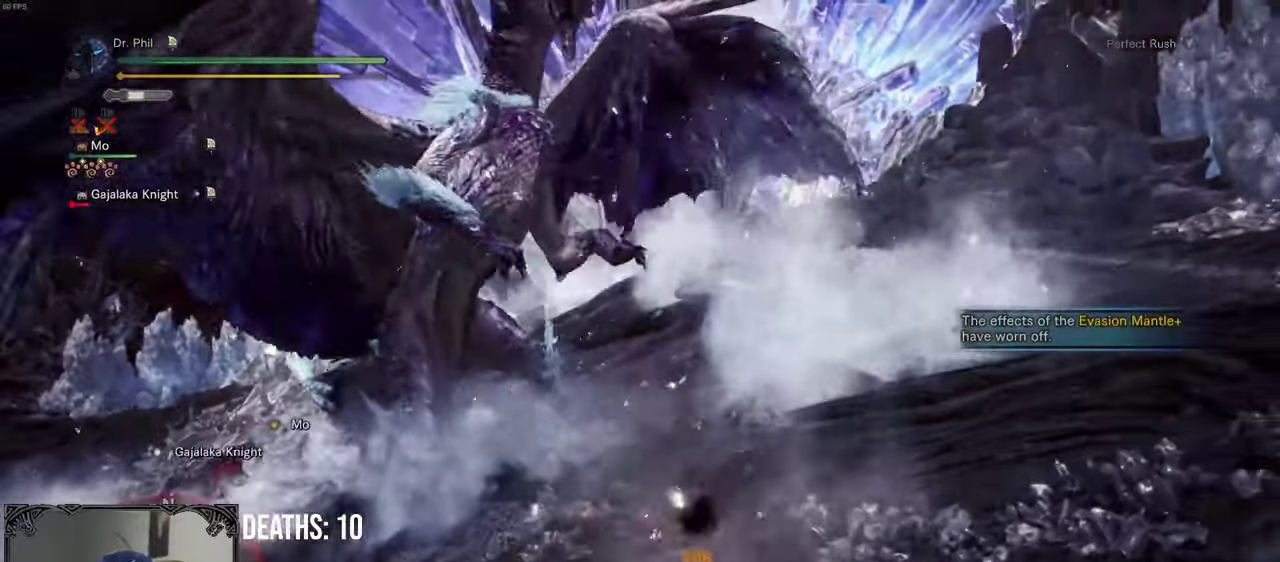
{"buttons": [], "left_stick": "right", "right_stick": "down-left", "events": [[50, "A", "down"], [133, "A", "up"], [283, "right_stick", "down-left"]]}
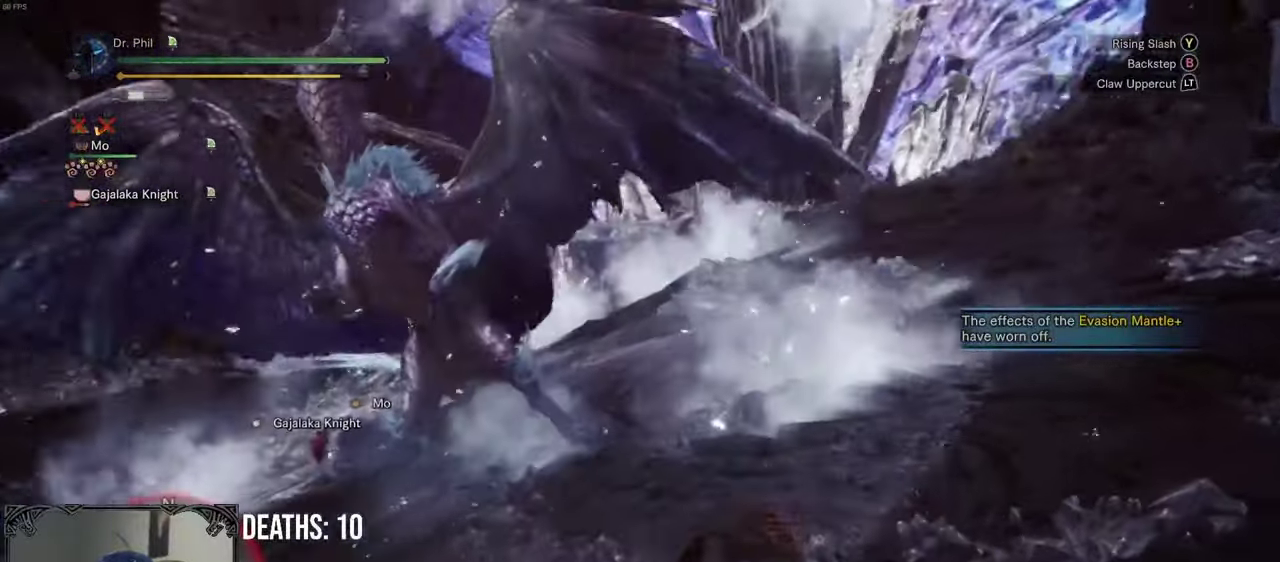
{"buttons": ["L1", "R1"], "left_stick": "down", "right_stick": "center", "events": [[100, "left_stick", "down-right"], [117, "right_stick", "center"], [150, "R1", "down"], [500, "L1", "down"], [500, "left_stick", "down"]]}
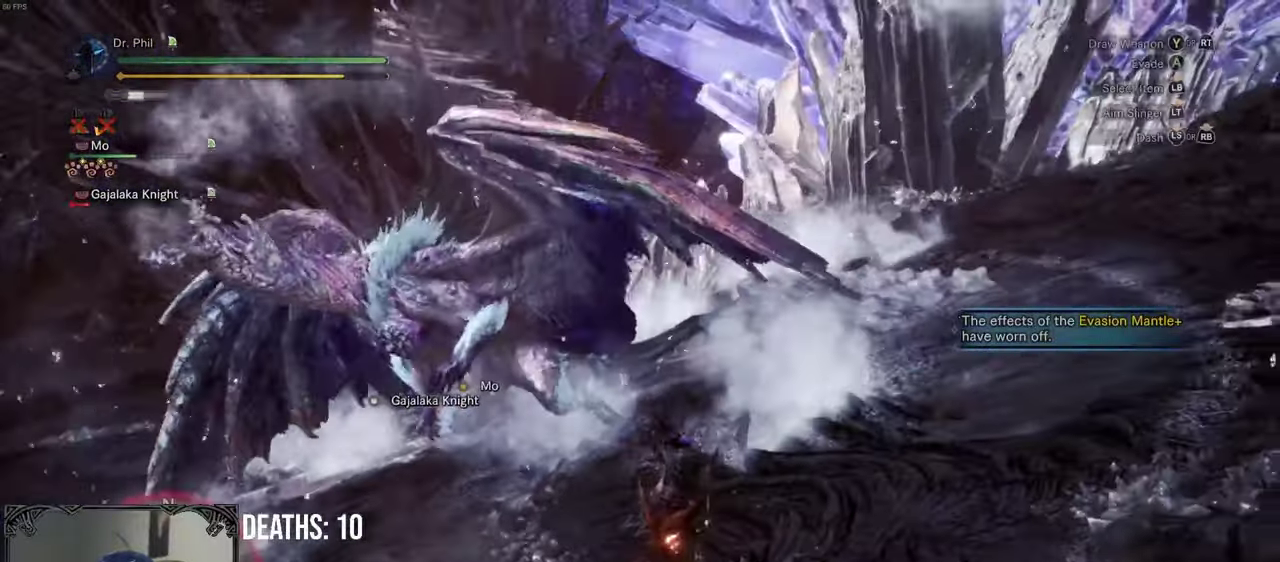
{"buttons": ["L1", "R1"], "left_stick": "down-left", "right_stick": "center", "events": [[333, "right_stick", "down"], [367, "left_stick", "down-left"], [433, "right_stick", "center"]]}
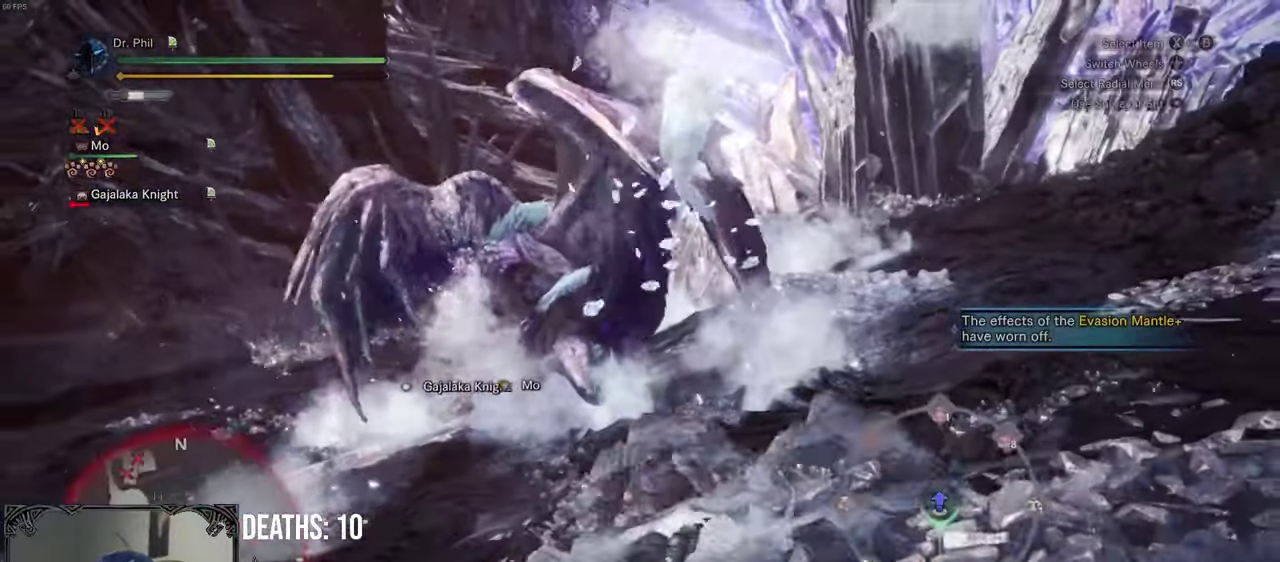
{"buttons": ["R1"], "left_stick": "left", "right_stick": "center", "events": [[333, "left_stick", "left"], [417, "L1", "up"]]}
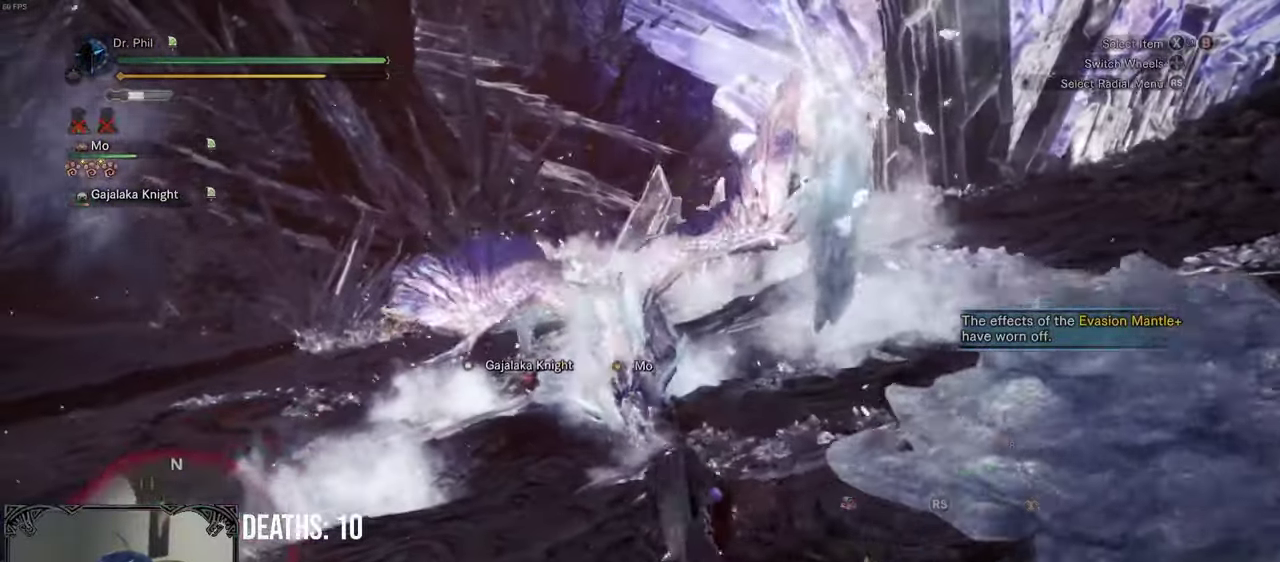
{"buttons": ["R1"], "left_stick": "left", "right_stick": "right", "events": [[467, "right_stick", "right"]]}
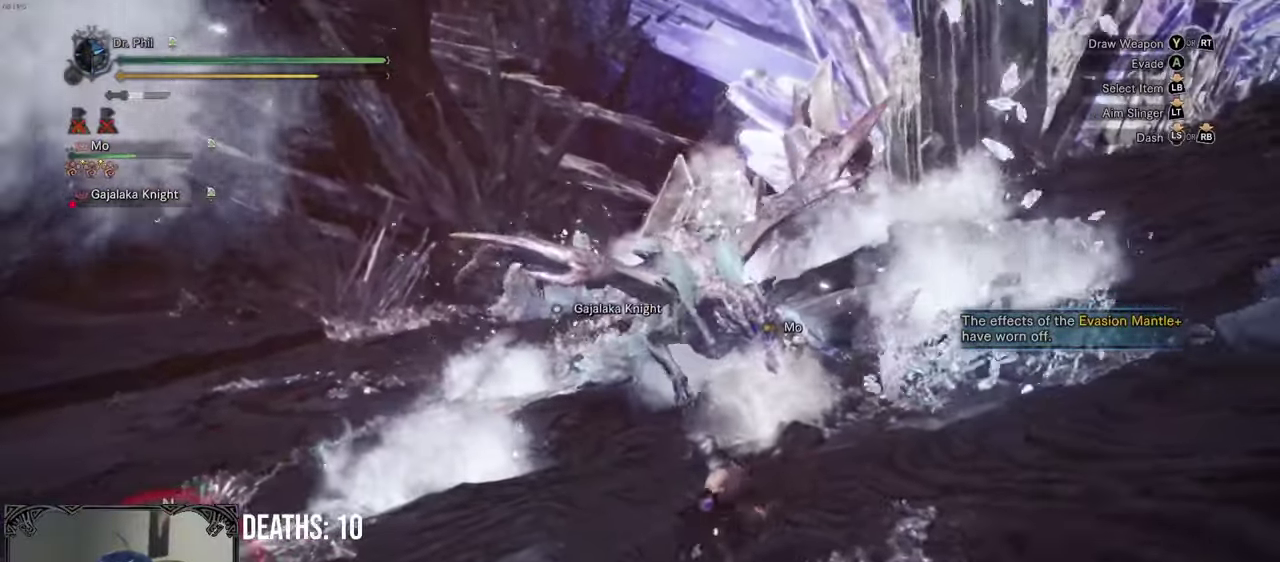
{"buttons": [], "left_stick": "left", "right_stick": "right", "events": [[100, "left_stick", "up-left"], [217, "right_stick", "center"], [367, "right_stick", "right"], [417, "R1", "up"], [450, "left_stick", "left"]]}
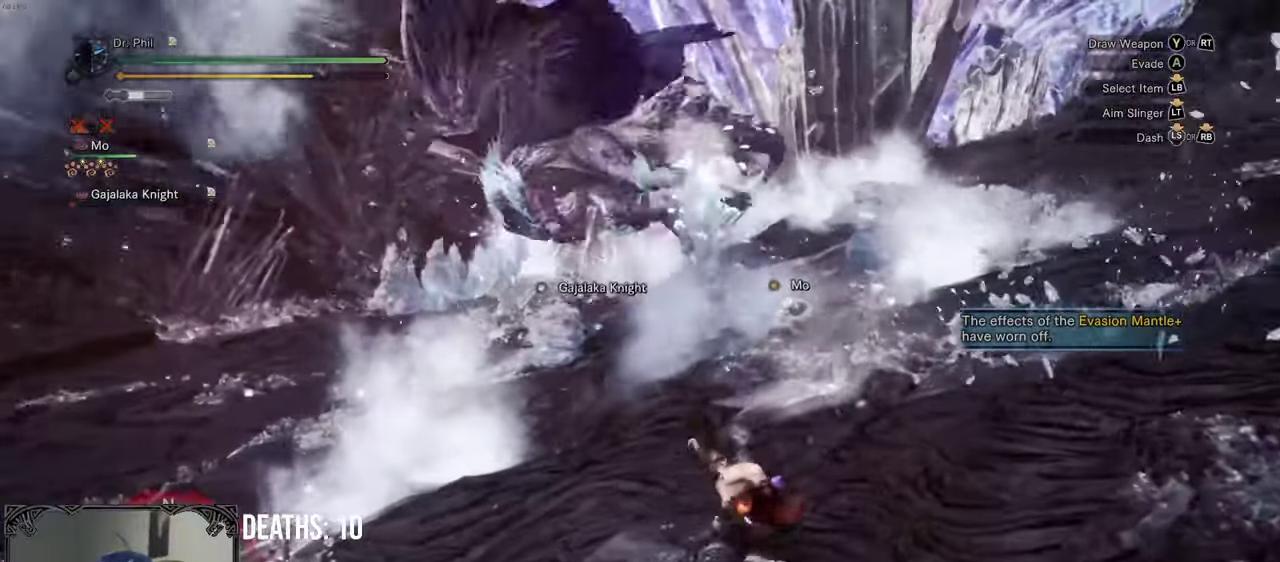
{"buttons": ["R1"], "left_stick": "left", "right_stick": "right", "events": [[50, "right_stick", "center"], [200, "R1", "down"], [450, "right_stick", "right"]]}
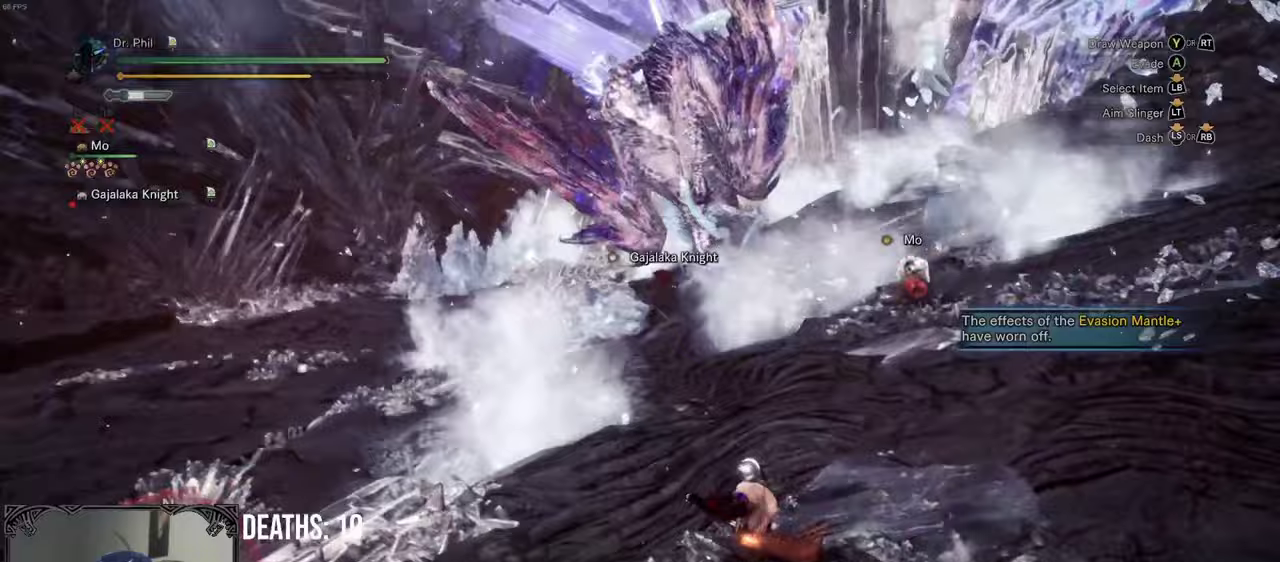
{"buttons": [], "left_stick": "up", "right_stick": "up-right", "events": [[200, "left_stick", "up-left"], [233, "R1", "up"], [450, "right_stick", "up-right"], [500, "left_stick", "up"]]}
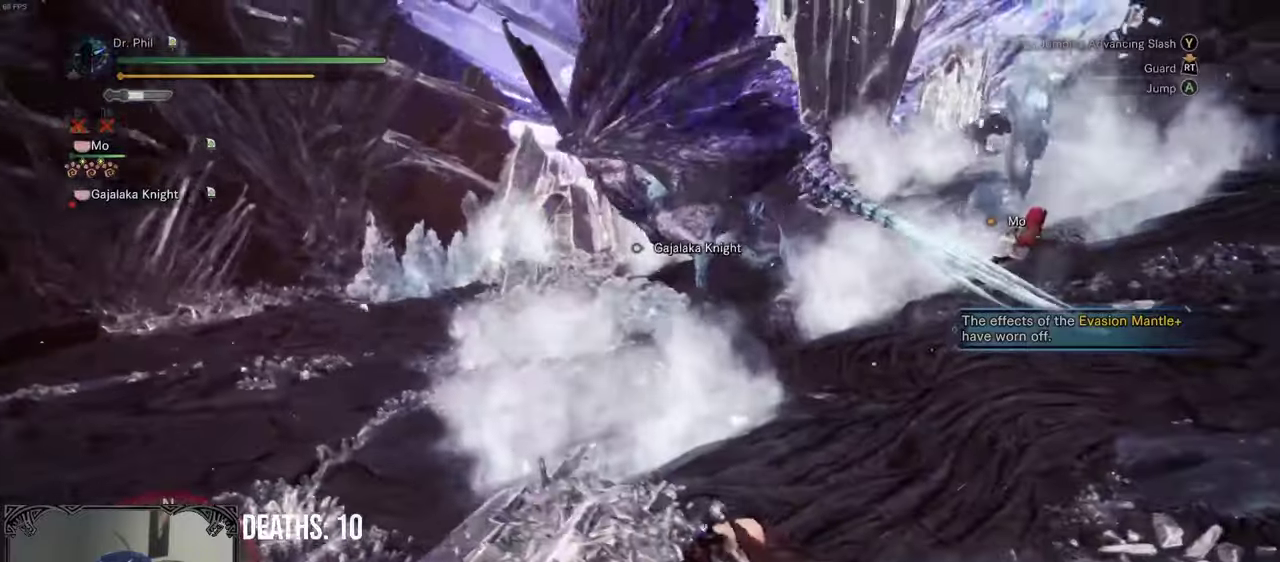
{"buttons": ["R1"], "left_stick": "up-left", "right_stick": "right", "events": [[100, "left_stick", "up-left"], [167, "right_stick", "center"], [300, "R1", "down"], [350, "right_stick", "right"]]}
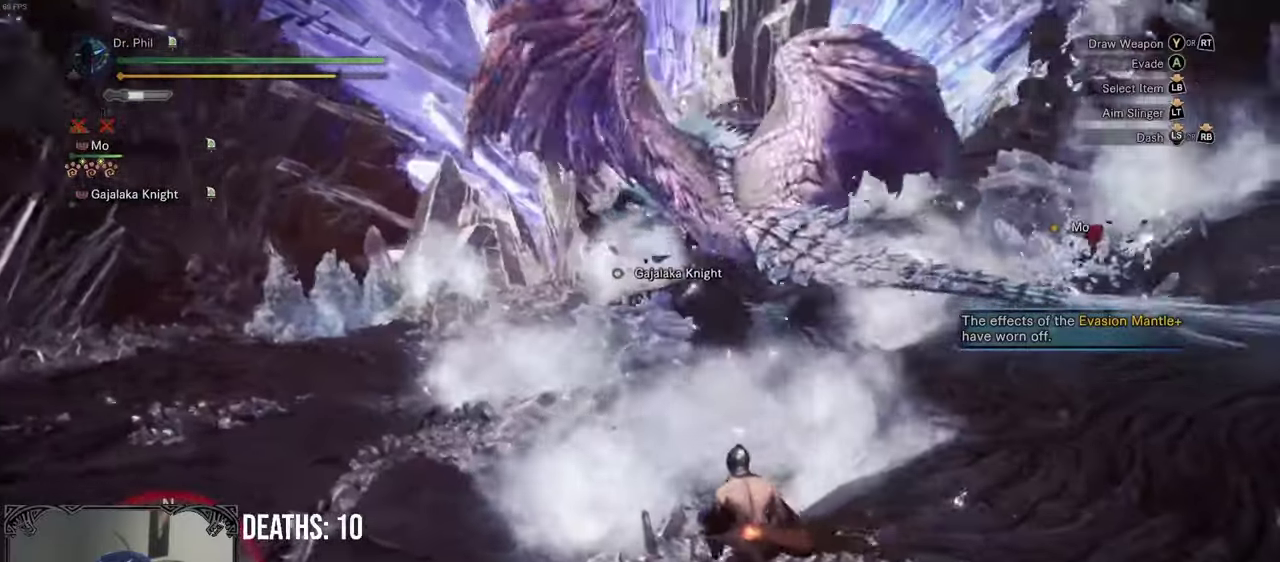
{"buttons": ["R1"], "left_stick": "up-left", "right_stick": "center", "events": [[150, "right_stick", "center"]]}
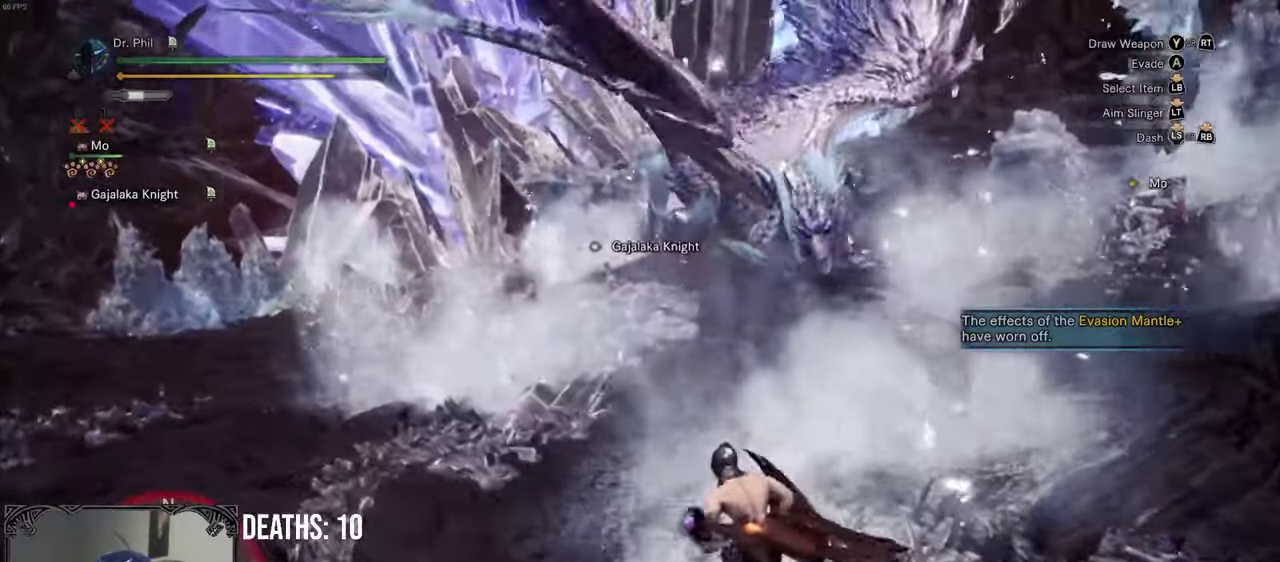
{"buttons": ["R1"], "left_stick": "down-left", "right_stick": "right", "events": [[50, "right_stick", "right"], [233, "right_stick", "center"], [400, "left_stick", "left"], [400, "right_stick", "right"], [483, "left_stick", "down-left"]]}
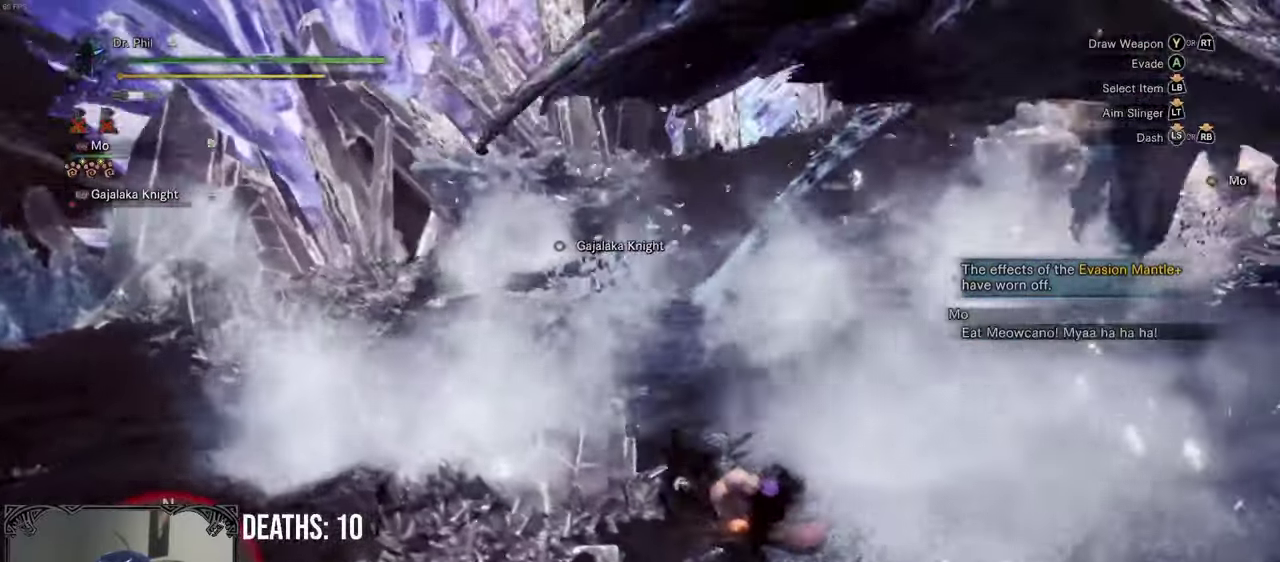
{"buttons": ["R1"], "left_stick": "down-right", "right_stick": "center", "events": [[183, "left_stick", "down"], [333, "left_stick", "down-right"], [467, "right_stick", "center"]]}
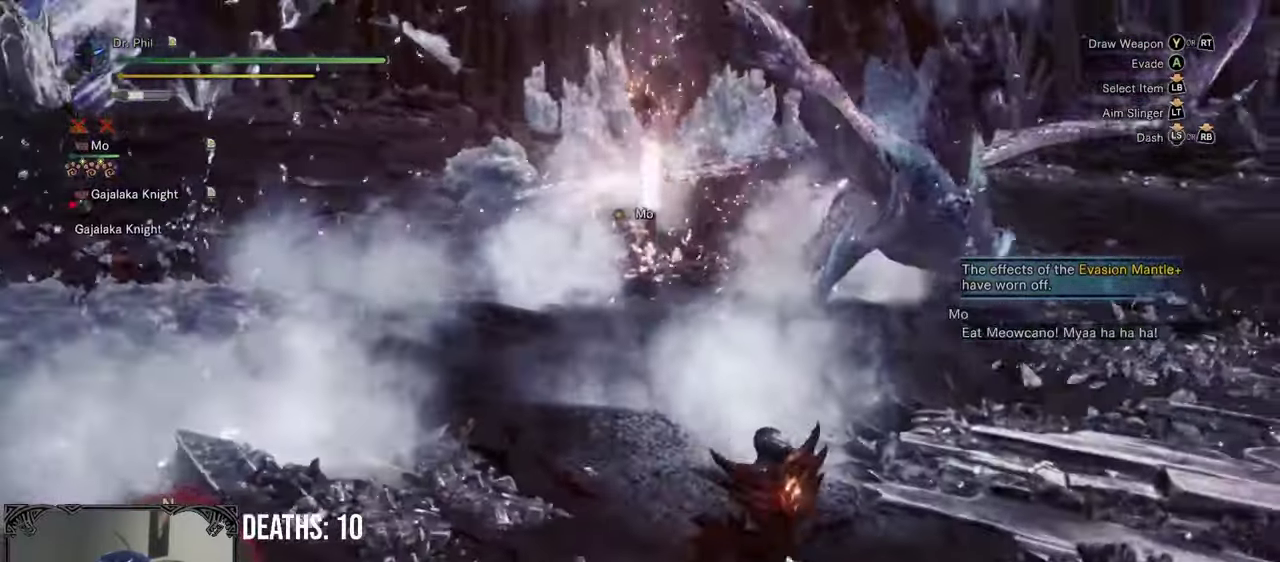
{"buttons": [], "left_stick": "down-right", "right_stick": "center", "events": [[233, "R1", "up"], [233, "R2", "down"], [250, "A", "down"], [333, "A", "up"], [383, "R2", "up"]]}
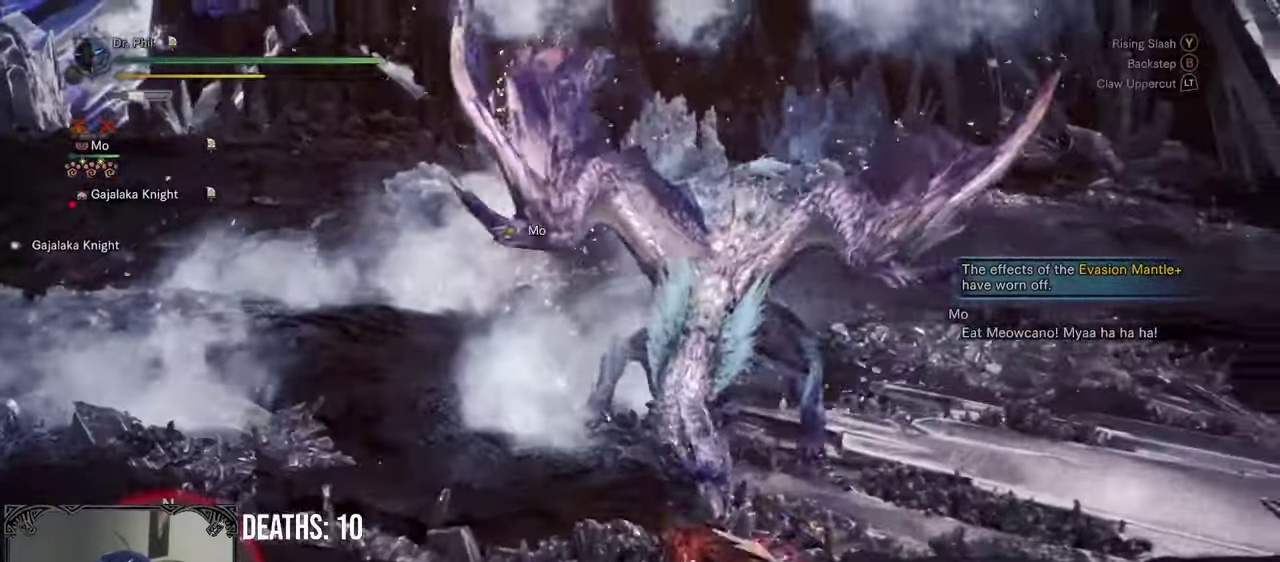
{"buttons": [], "left_stick": "right", "right_stick": "left", "events": [[283, "left_stick", "right"], [350, "right_stick", "left"]]}
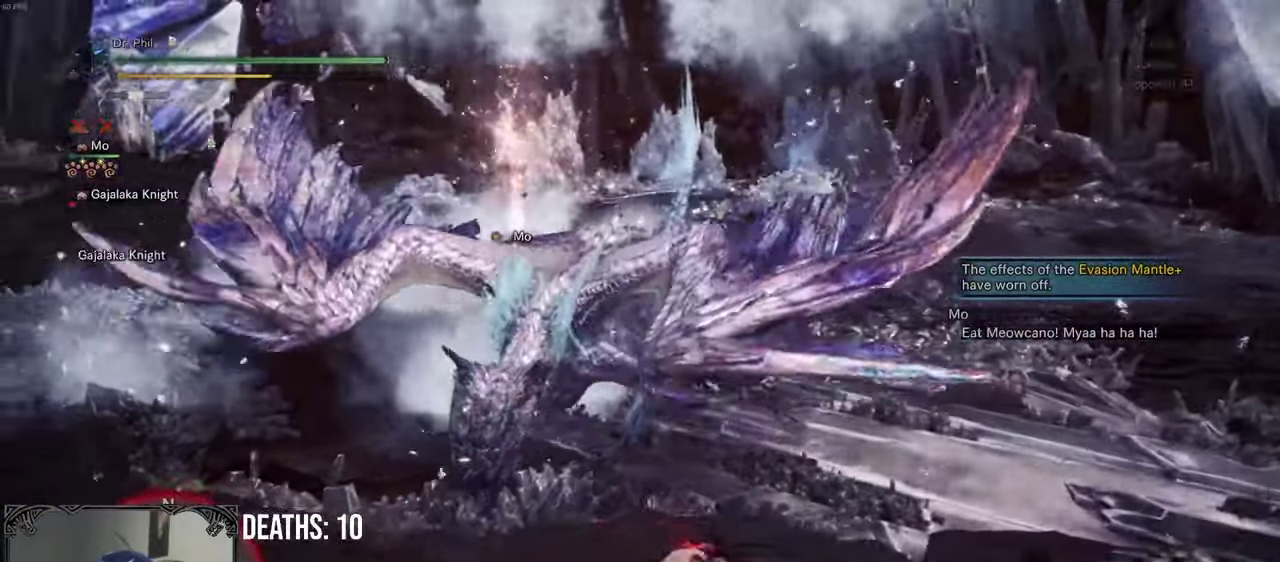
{"buttons": [], "left_stick": "up-right", "right_stick": "center", "events": [[33, "left_stick", "up-right"], [83, "right_stick", "center"], [217, "left_stick", "up"], [283, "left_stick", "up-right"]]}
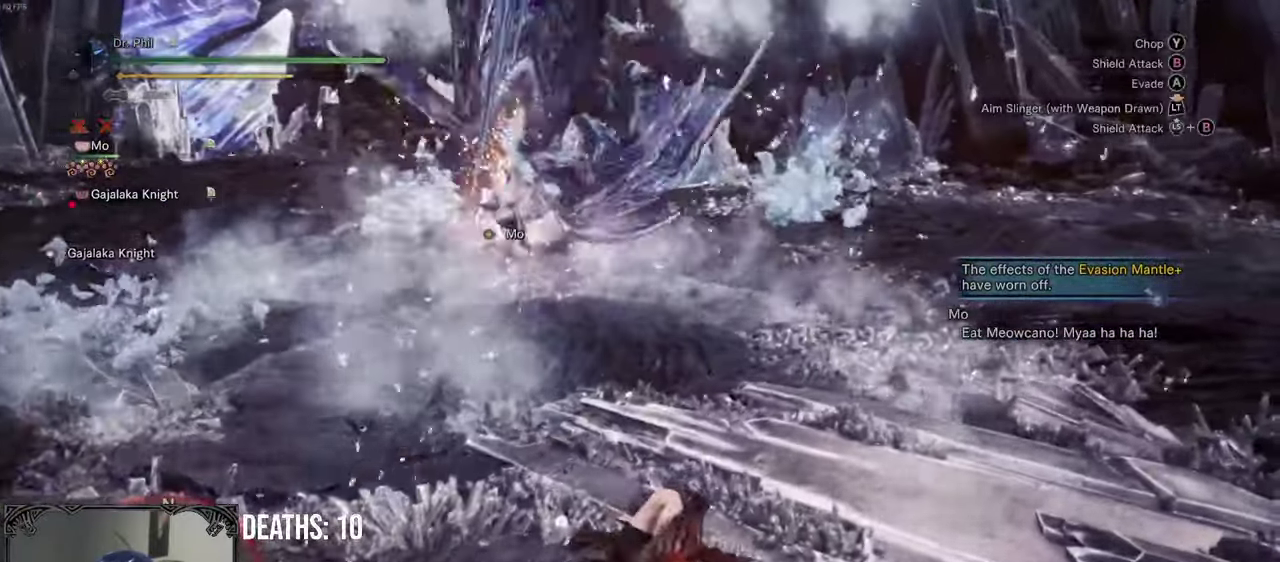
{"buttons": [], "left_stick": "up-right", "right_stick": "center", "events": [[67, "left_stick", "right"], [250, "left_stick", "up-right"]]}
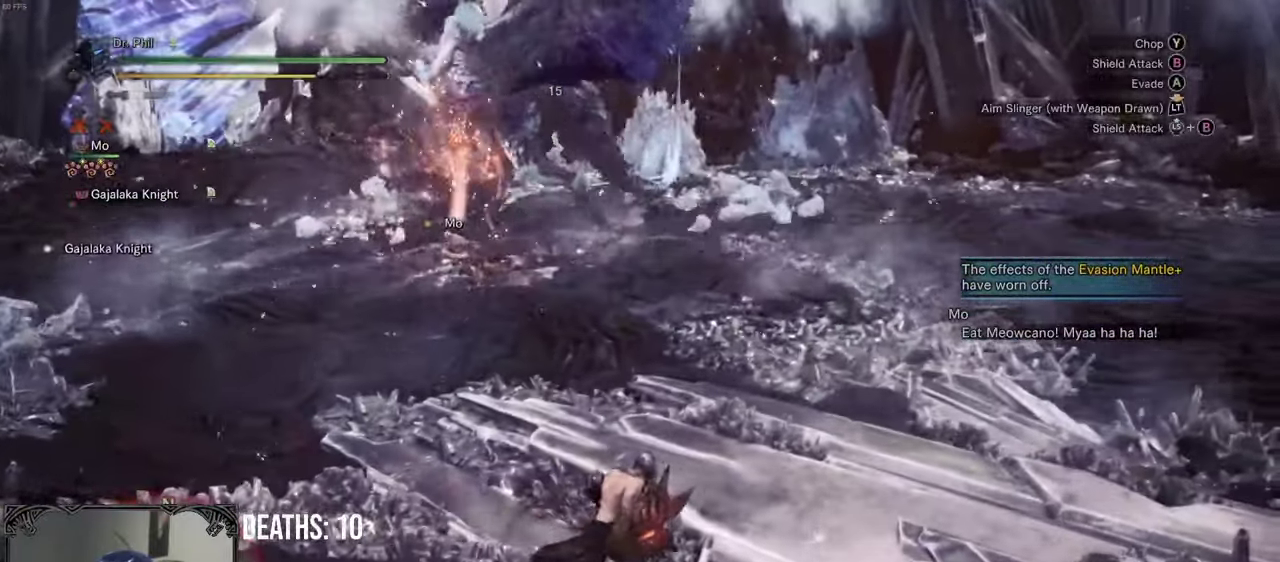
{"buttons": [], "left_stick": "down-right", "right_stick": "center", "events": [[150, "right_stick", "down-left"], [267, "left_stick", "right"], [333, "right_stick", "center"], [433, "left_stick", "down-right"]]}
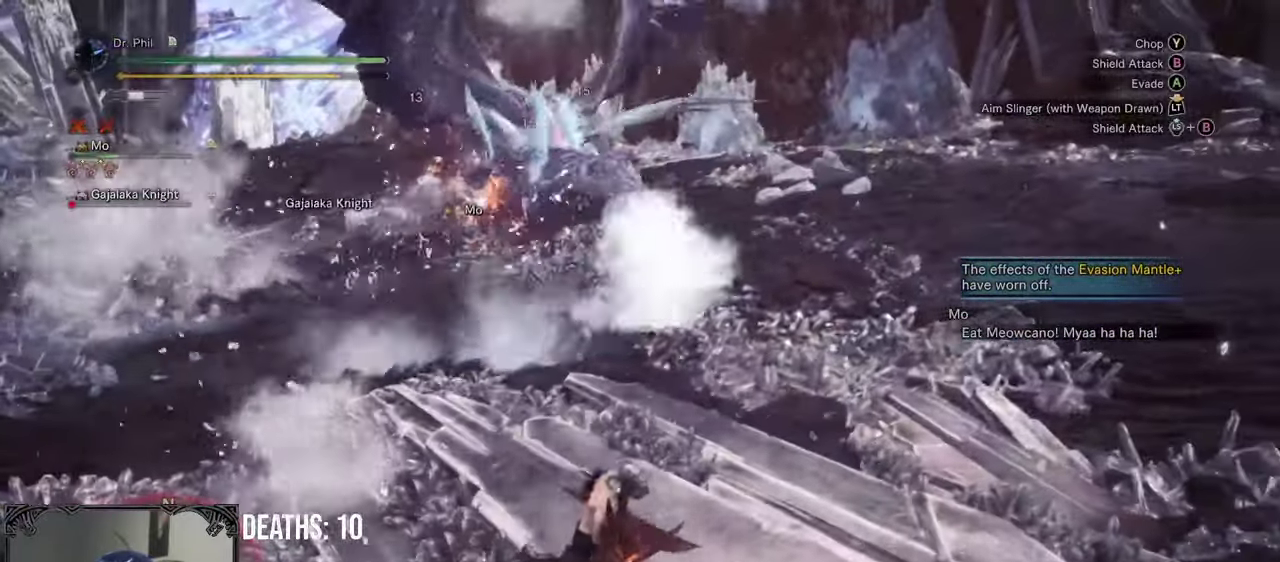
{"buttons": [], "left_stick": "down-right", "right_stick": "center", "events": []}